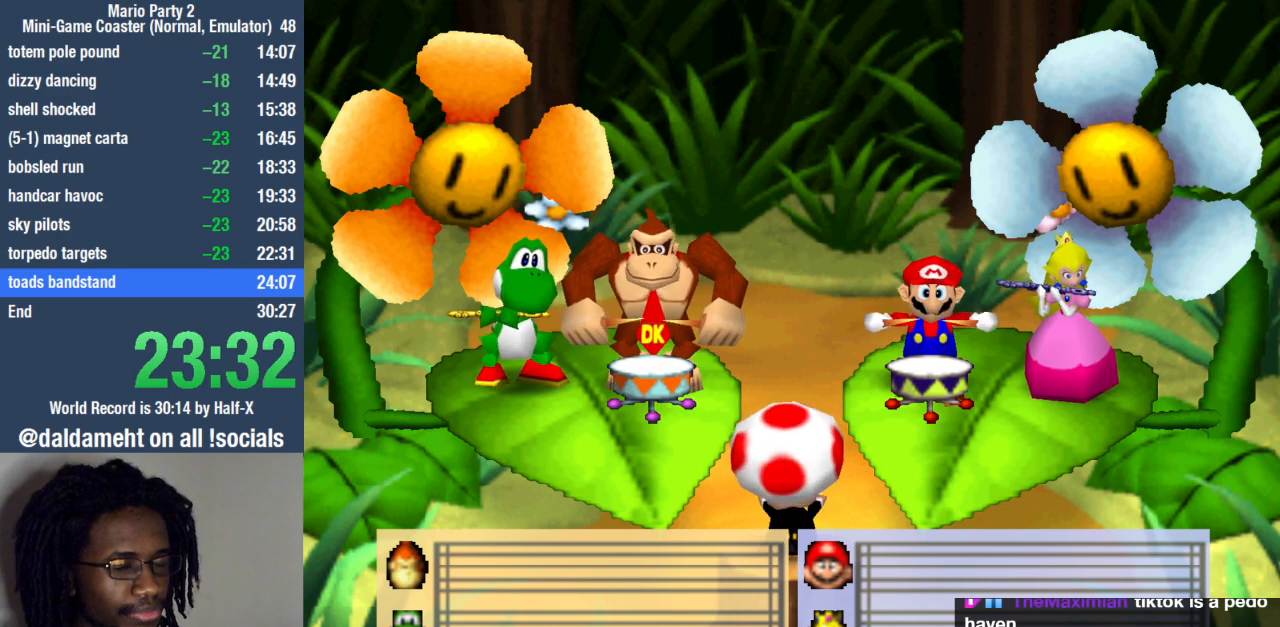
Gameplay with a controller (PlayStation layout); each line is a JSON object with the inputs held at the frame after it. "events" lists button and stick changes between this image and that frame as [ms after this image, input, new state], when the widget could be followed in between. Not read: R3.
{"buttons": [], "left_stick": "down-right", "right_stick": "center", "events": [[67, "left_stick", "up-right"], [200, "left_stick", "down-right"], [267, "left_stick", "down-left"], [367, "left_stick", "up"], [467, "left_stick", "down-right"]]}
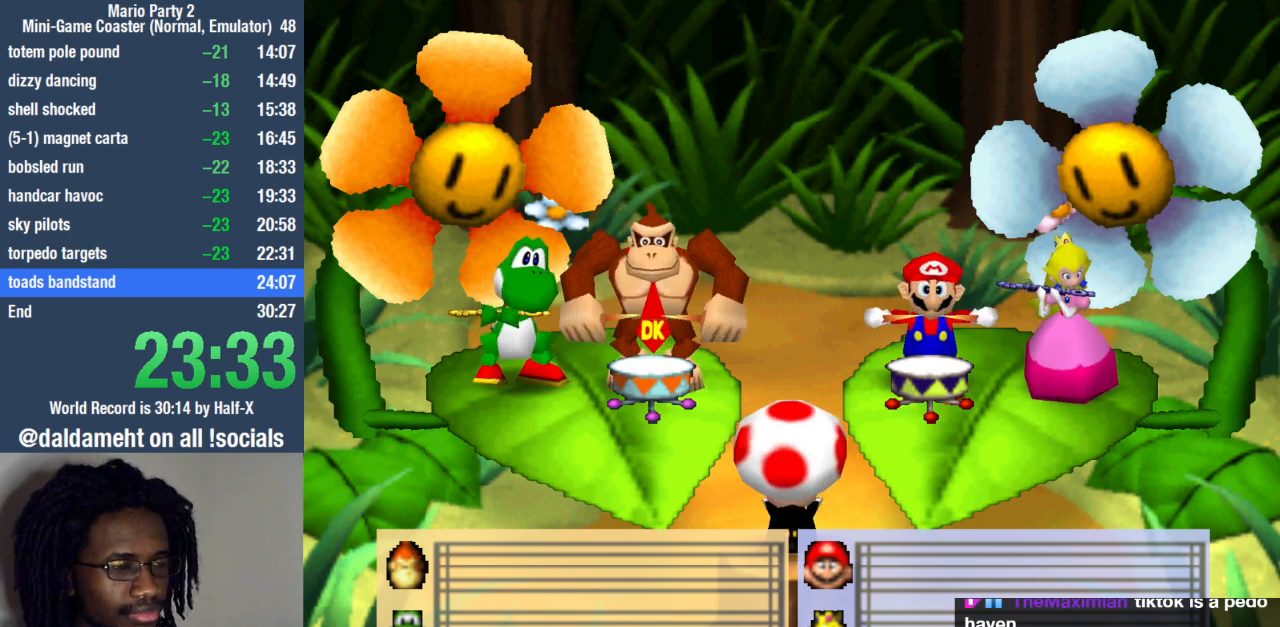
{"buttons": [], "left_stick": "up", "right_stick": "center", "events": [[133, "left_stick", "up-left"], [233, "left_stick", "right"], [333, "left_stick", "down"], [400, "left_stick", "left"], [467, "left_stick", "up"]]}
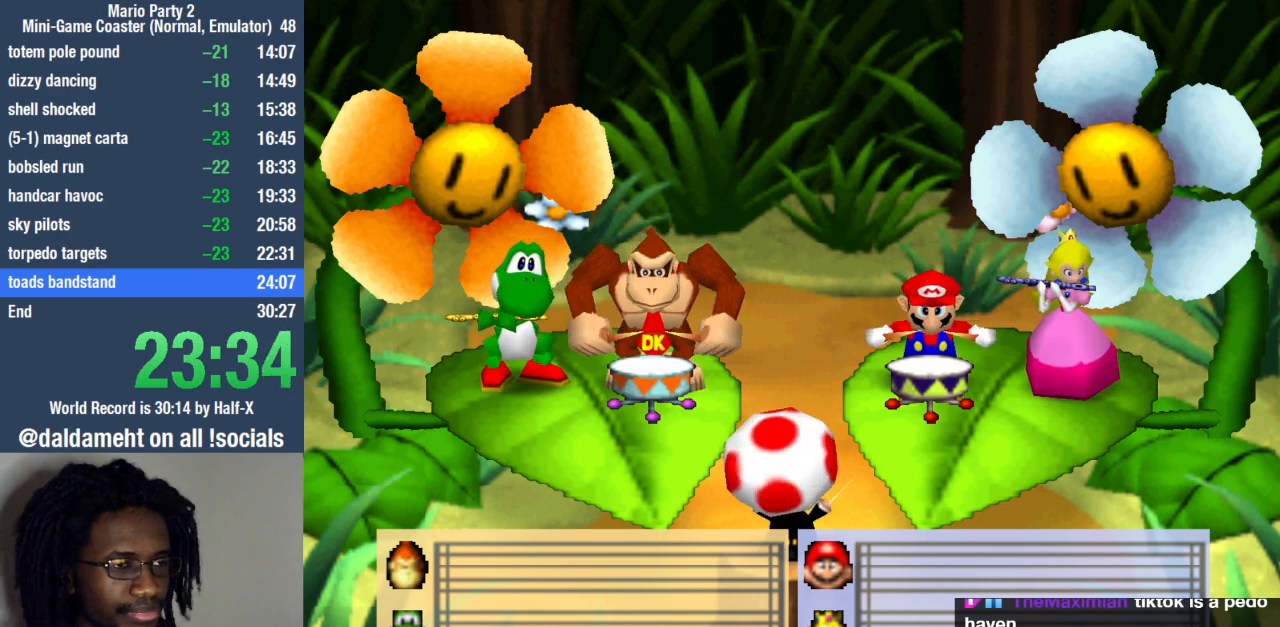
{"buttons": [], "left_stick": "center", "right_stick": "center", "events": [[33, "left_stick", "right"], [100, "left_stick", "down"], [200, "left_stick", "up-left"], [367, "left_stick", "center"]]}
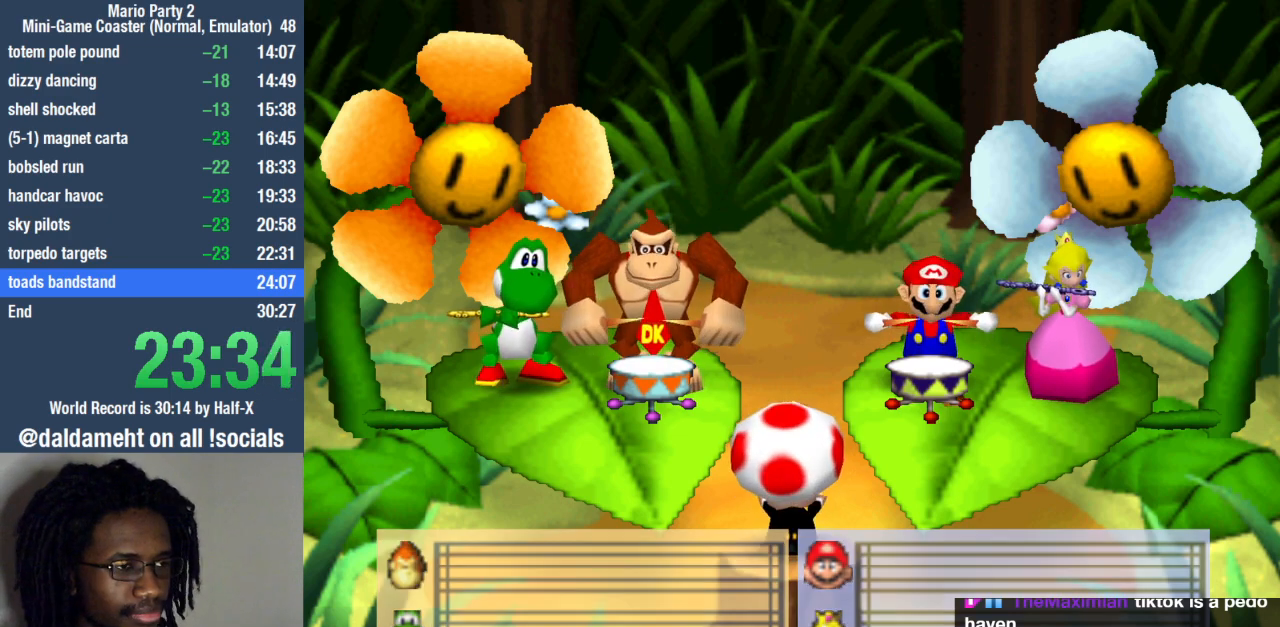
{"buttons": [], "left_stick": "center", "right_stick": "center", "events": []}
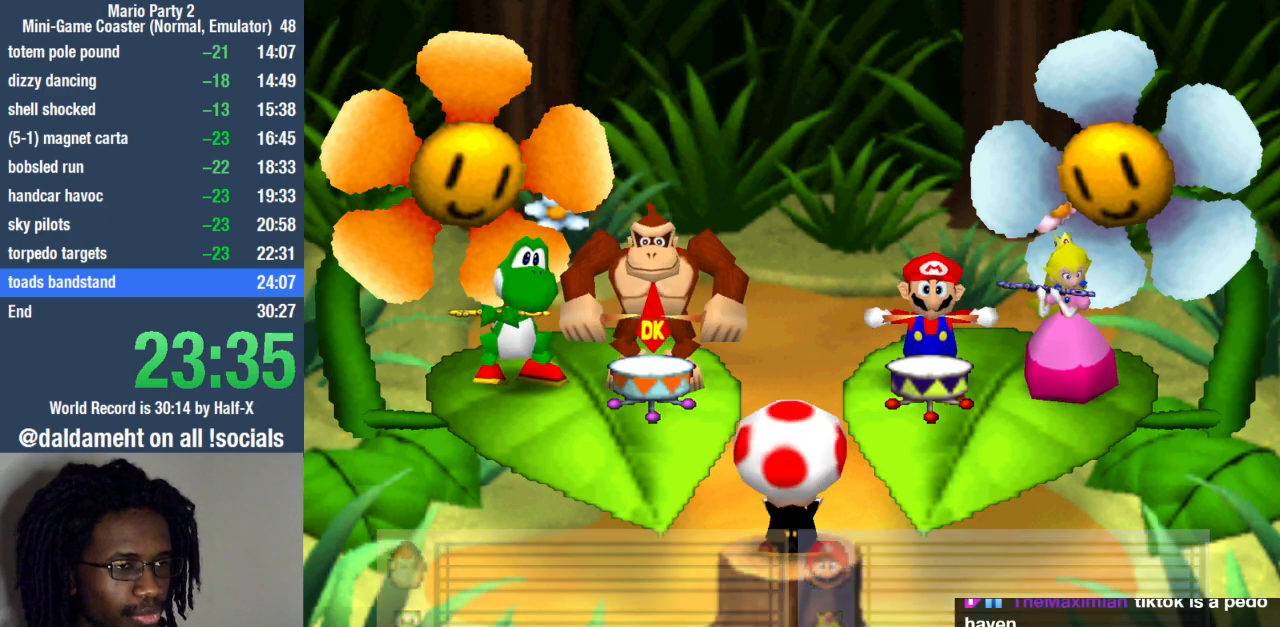
{"buttons": [], "left_stick": "center", "right_stick": "center", "events": []}
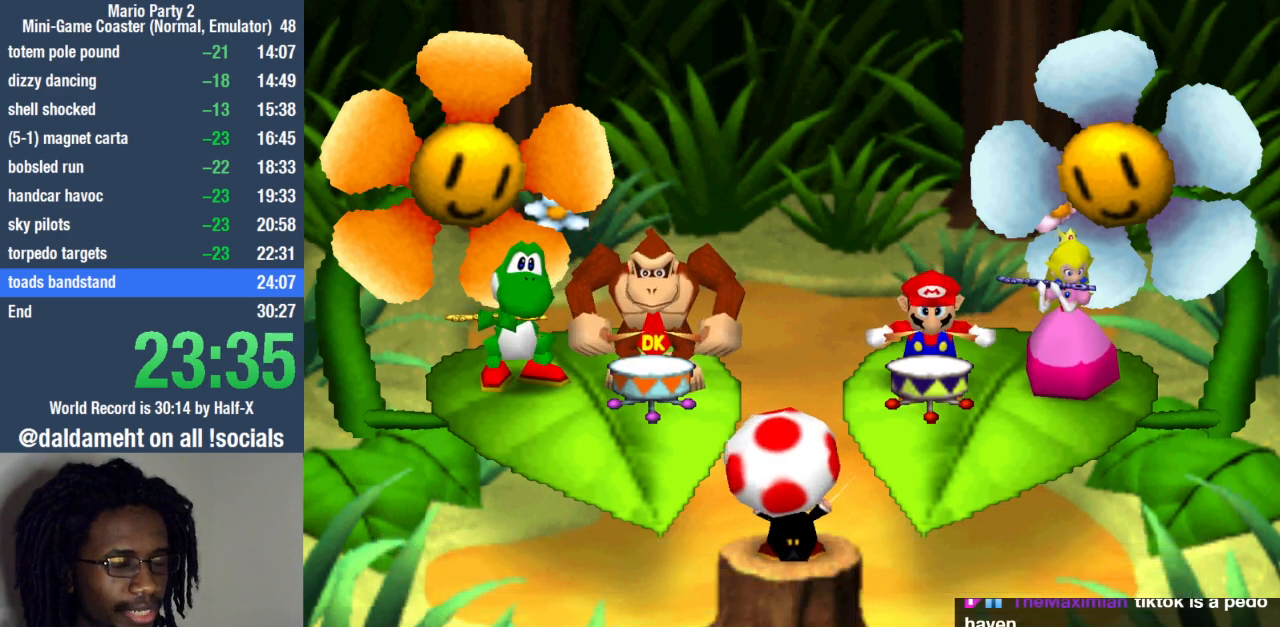
{"buttons": [], "left_stick": "center", "right_stick": "center", "events": []}
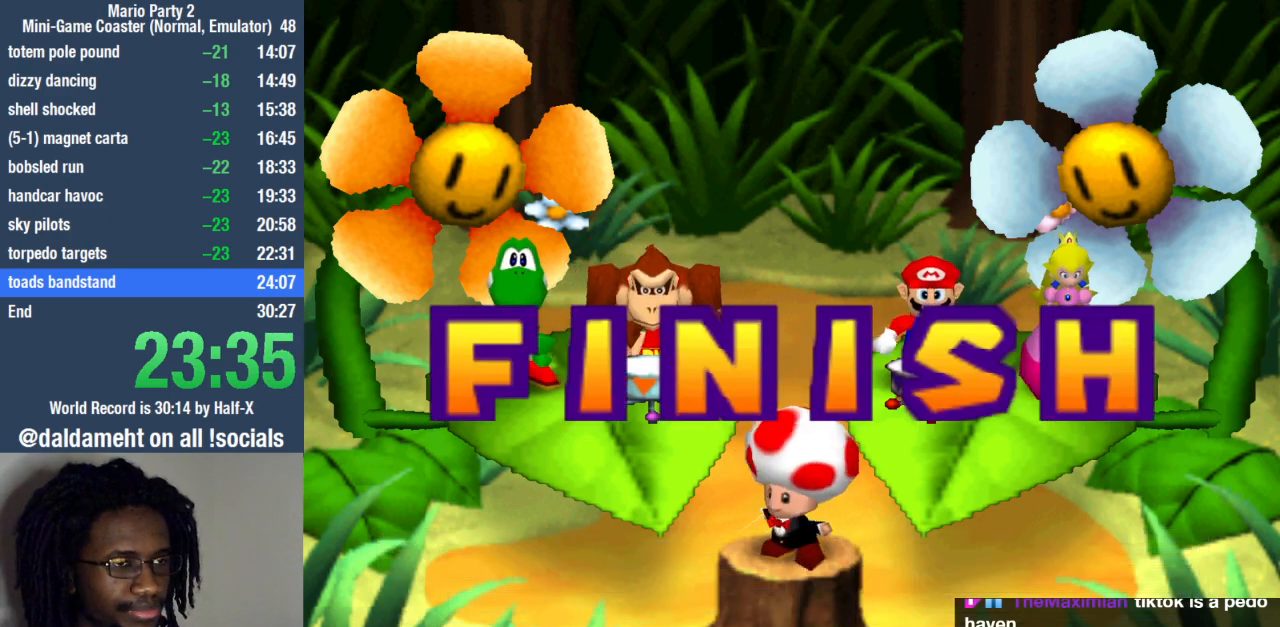
{"buttons": [], "left_stick": "center", "right_stick": "center", "events": []}